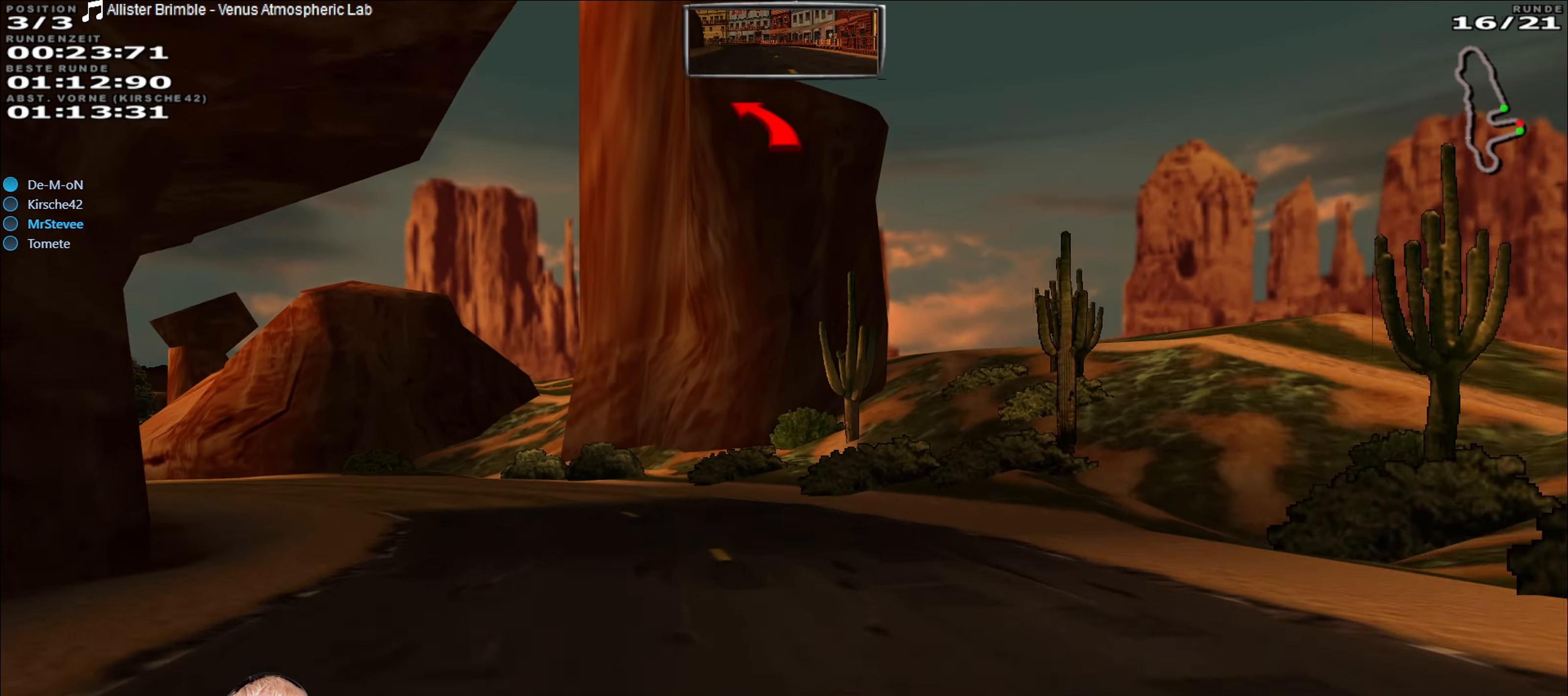
Gameplay with a controller (Xbox layout); each line is a JSON object with the inputs held at the frame after it. "events" lists button and stick changes between this image and that frame as [ms after this image, input, new state], when the widget could be followed in between. Not read: A L3 R3.
{"buttons": ["R2"], "left_stick": "down-left", "right_stick": "center", "events": []}
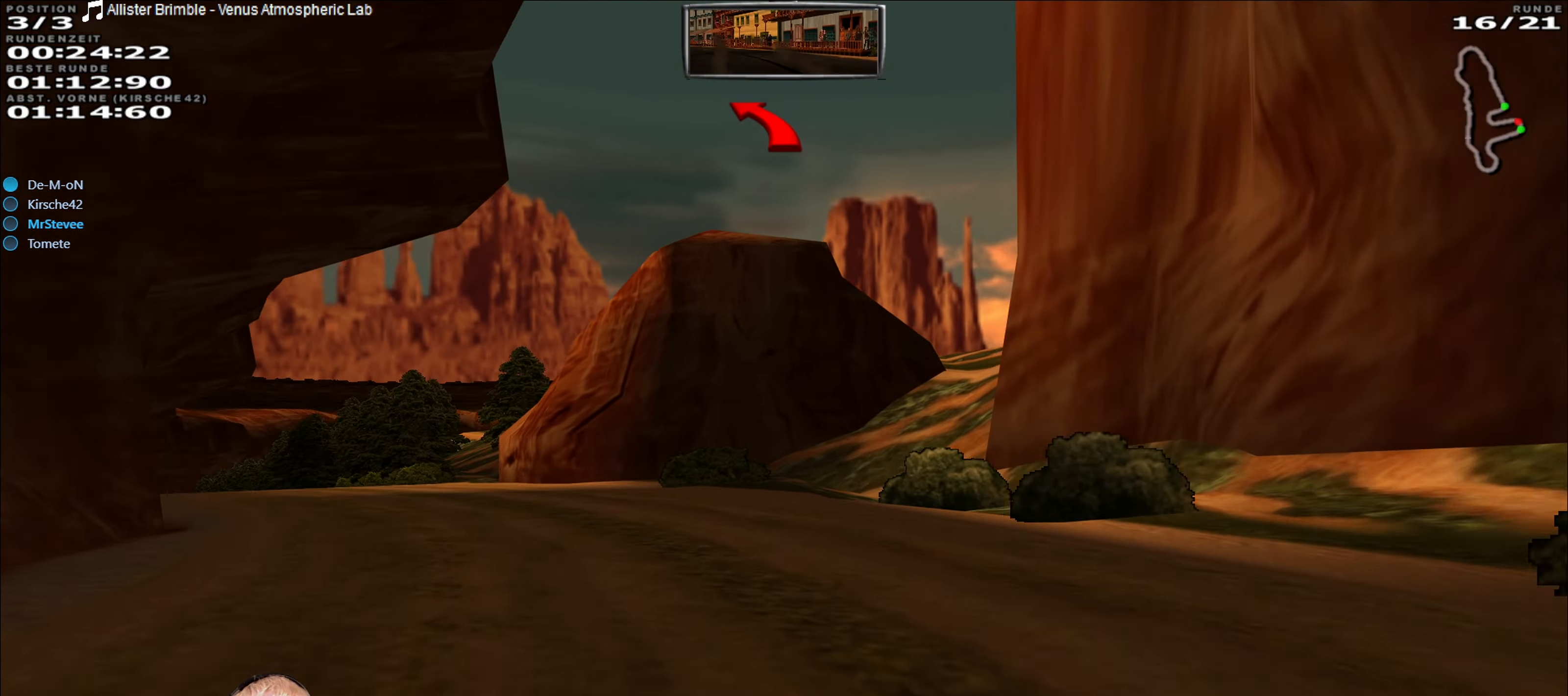
{"buttons": ["R2"], "left_stick": "down-left", "right_stick": "center", "events": [[300, "left_stick", "center"], [483, "left_stick", "down-left"]]}
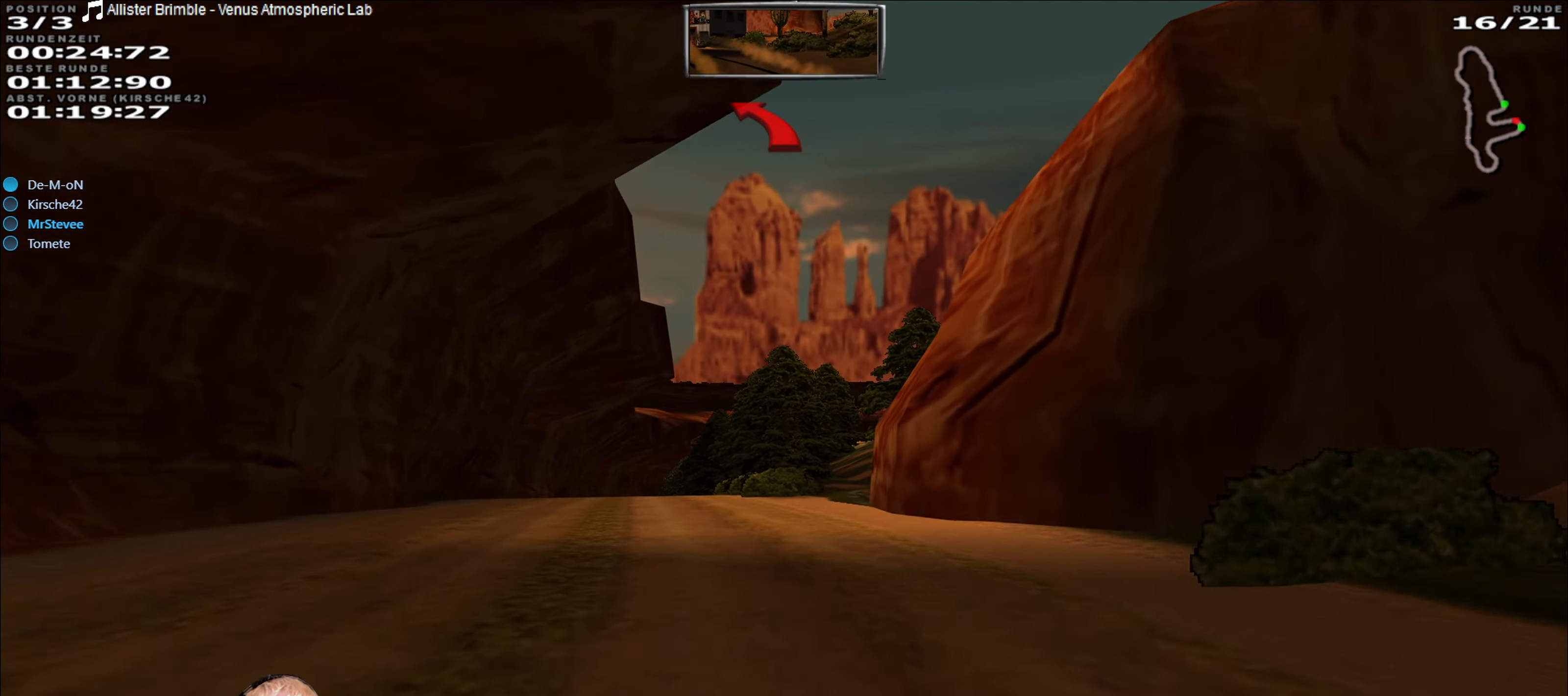
{"buttons": ["R2"], "left_stick": "center", "right_stick": "center", "events": [[167, "left_stick", "center"]]}
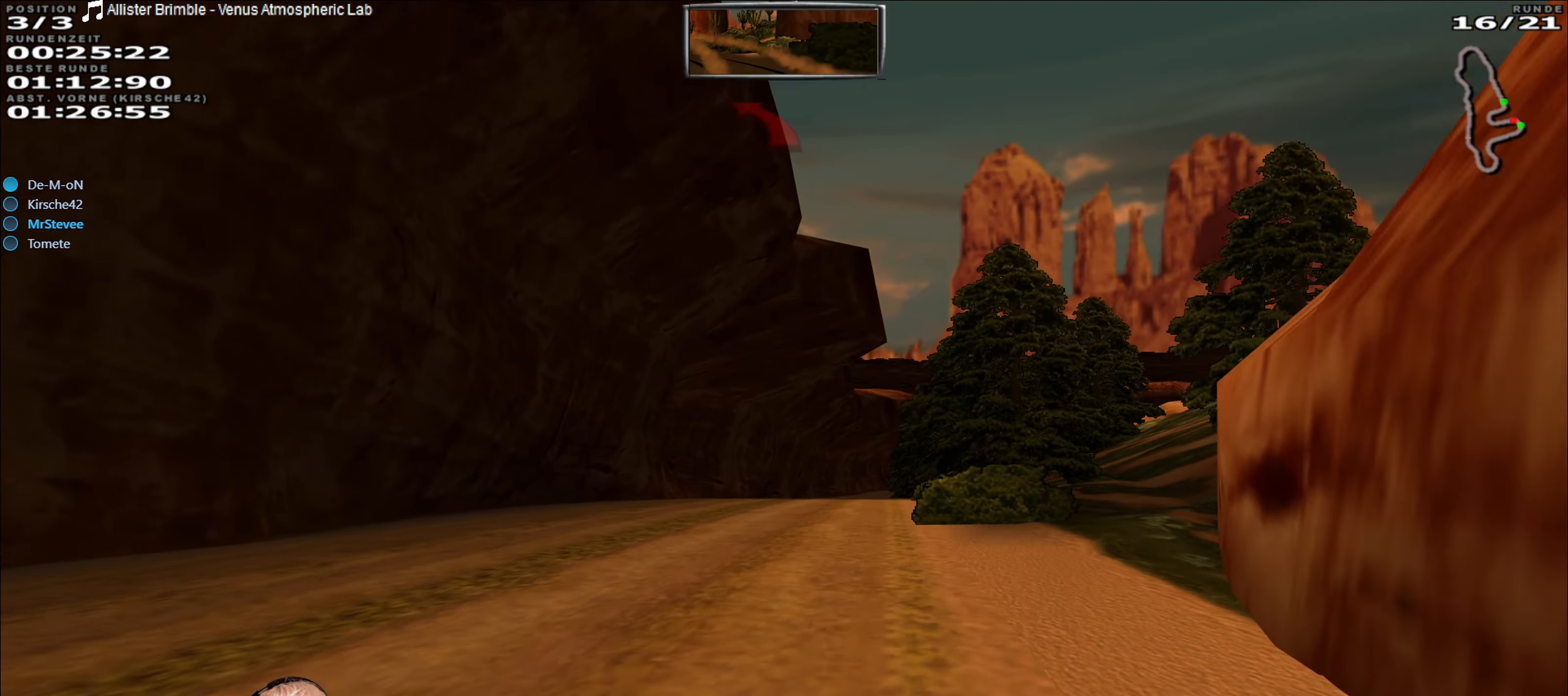
{"buttons": ["R2"], "left_stick": "center", "right_stick": "center", "events": []}
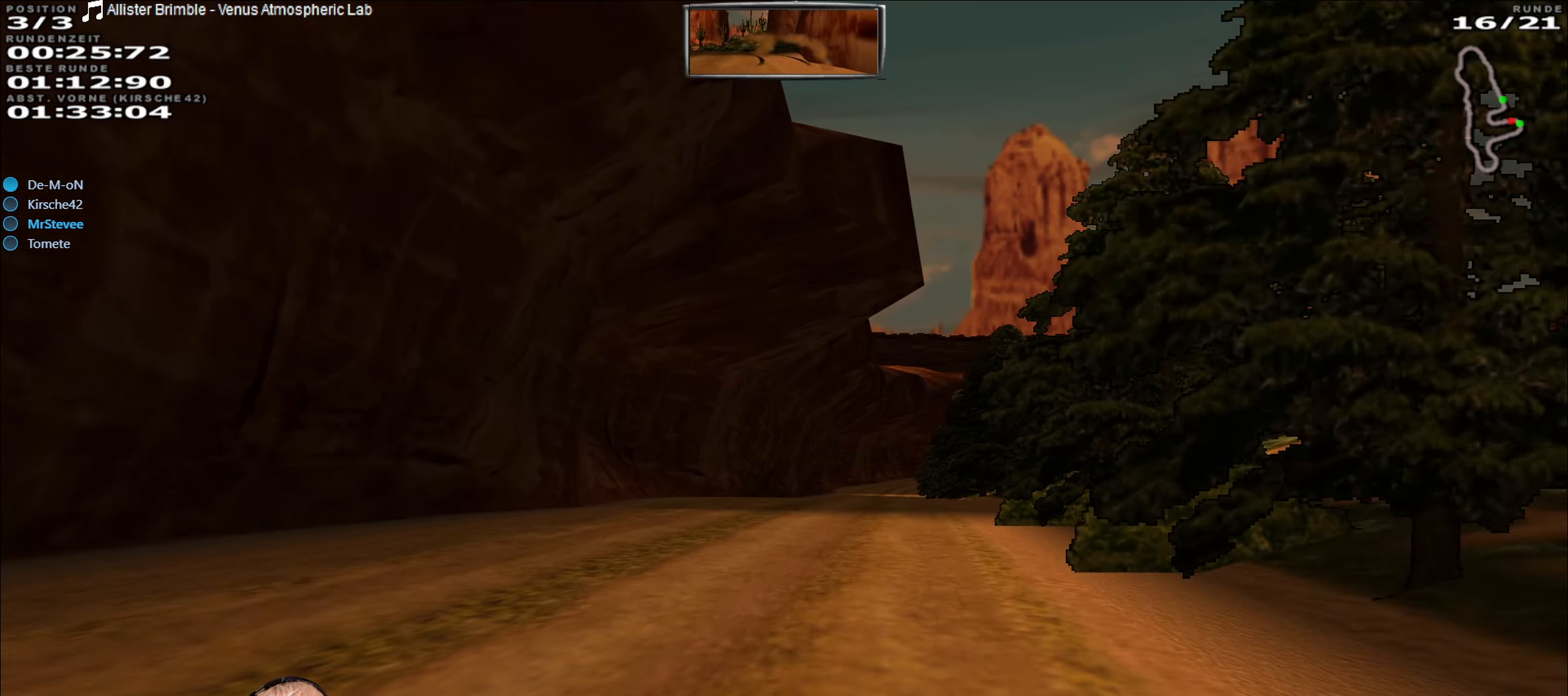
{"buttons": ["R2"], "left_stick": "center", "right_stick": "center", "events": []}
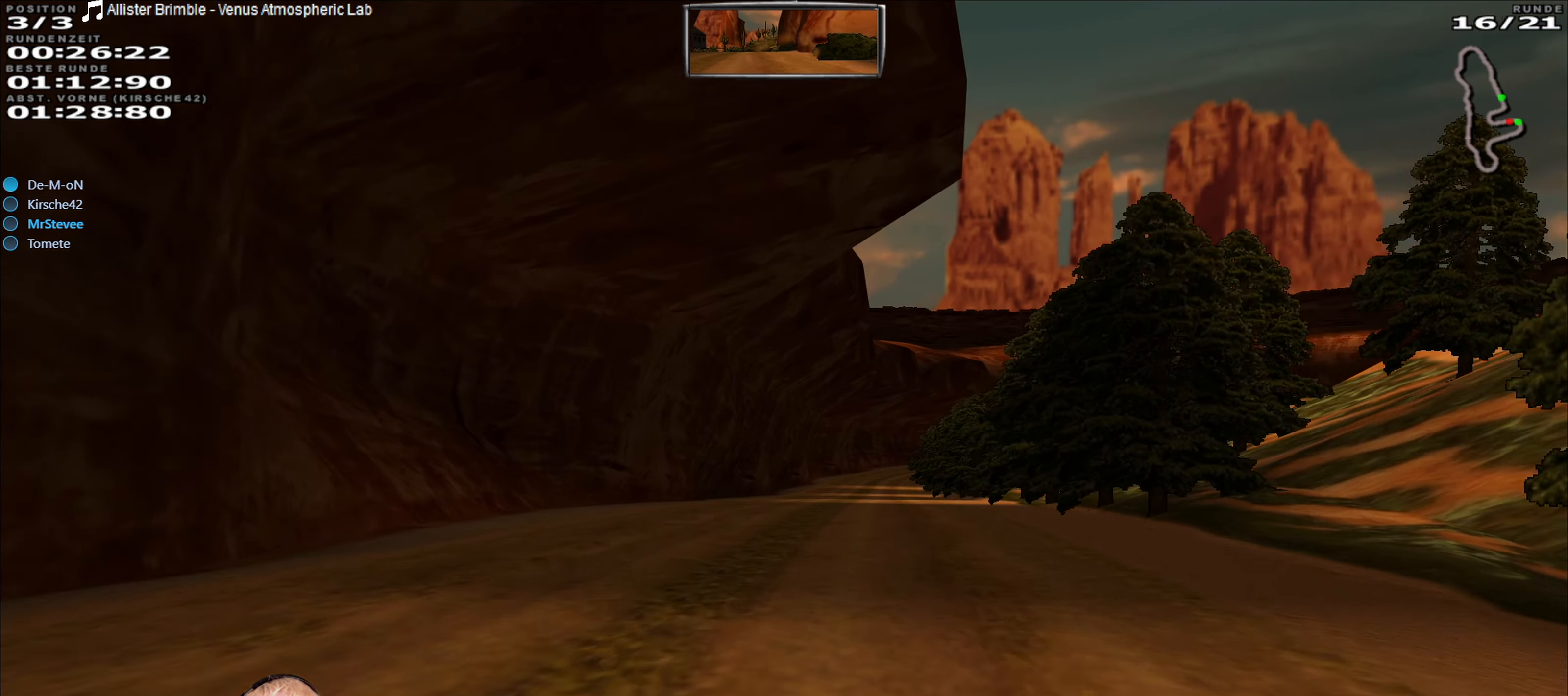
{"buttons": ["R2"], "left_stick": "center", "right_stick": "center", "events": [[167, "left_stick", "right"], [250, "left_stick", "center"]]}
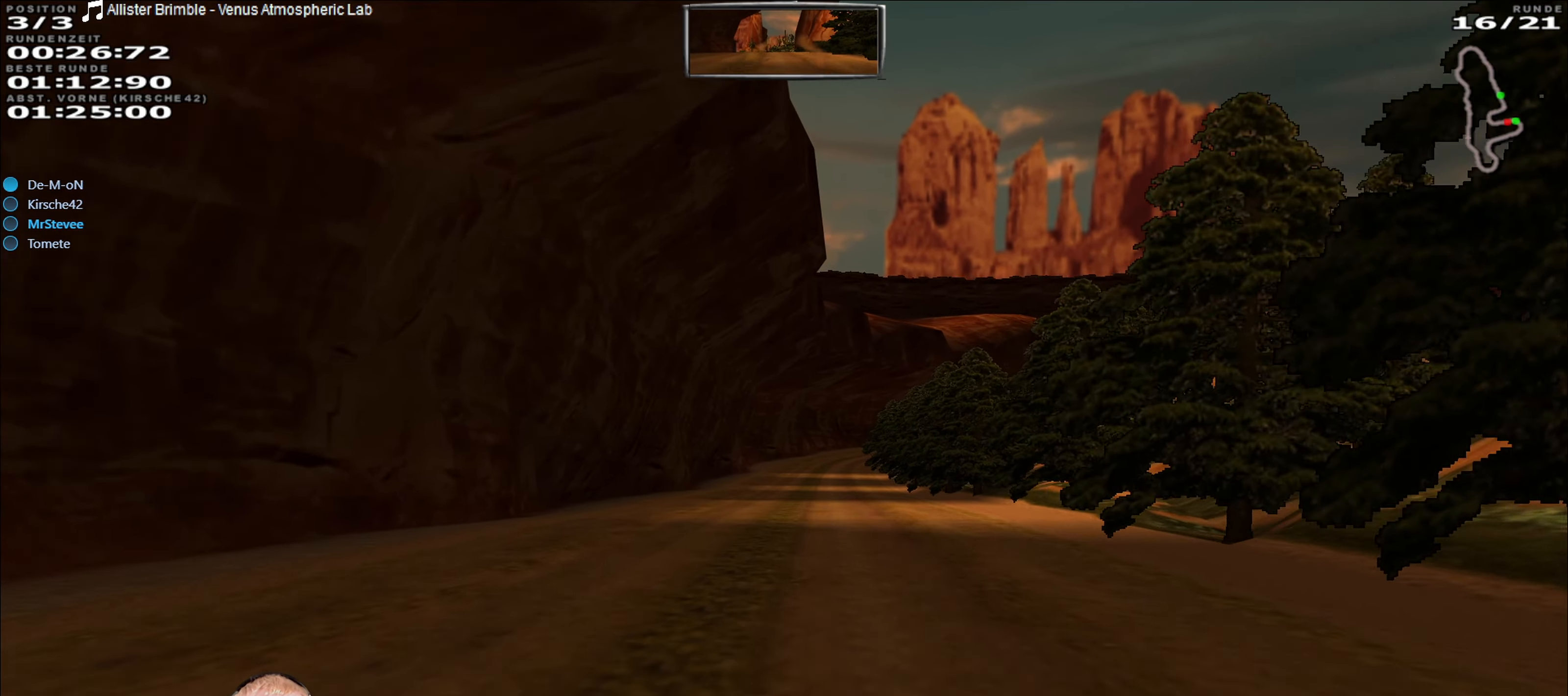
{"buttons": ["R2"], "left_stick": "center", "right_stick": "center", "events": [[100, "left_stick", "down-left"], [217, "left_stick", "center"]]}
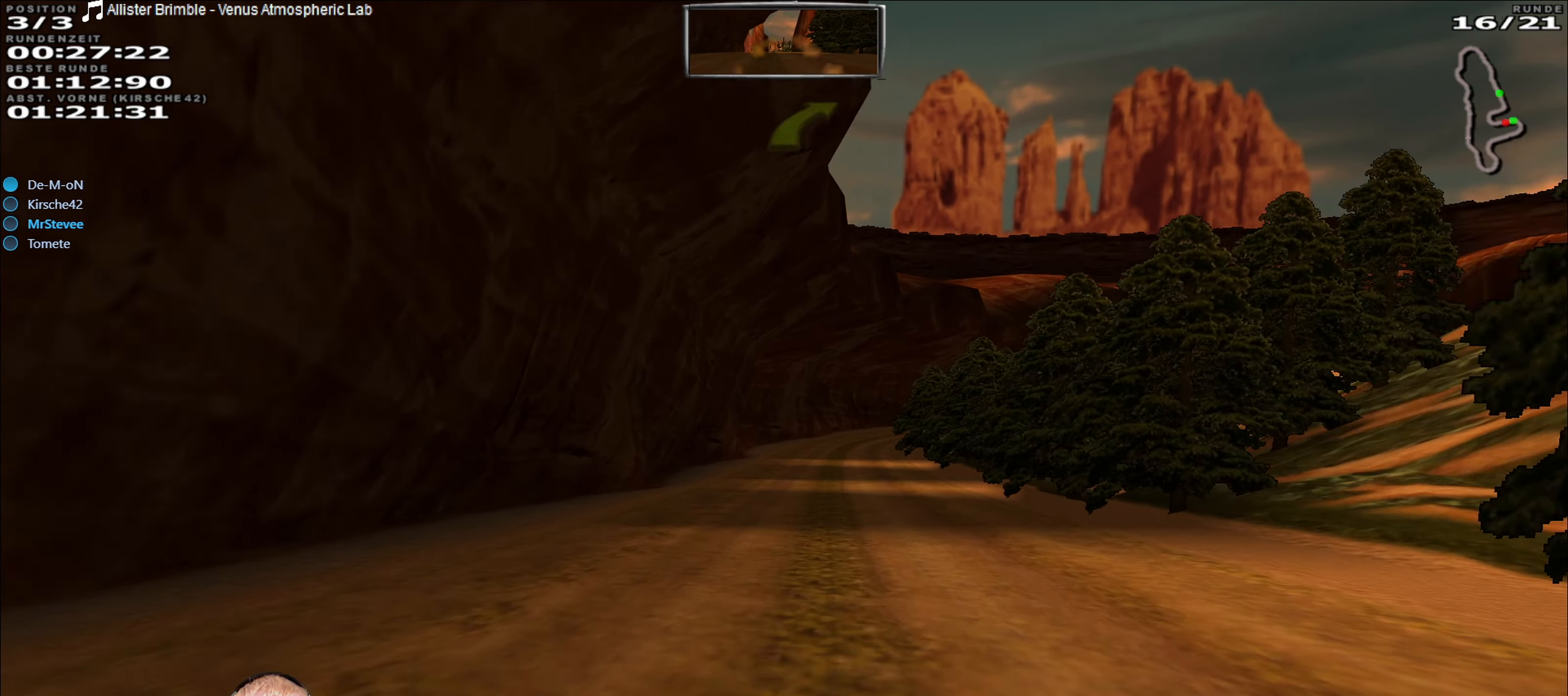
{"buttons": ["R2"], "left_stick": "center", "right_stick": "center", "events": [[117, "left_stick", "down-left"], [217, "left_stick", "center"]]}
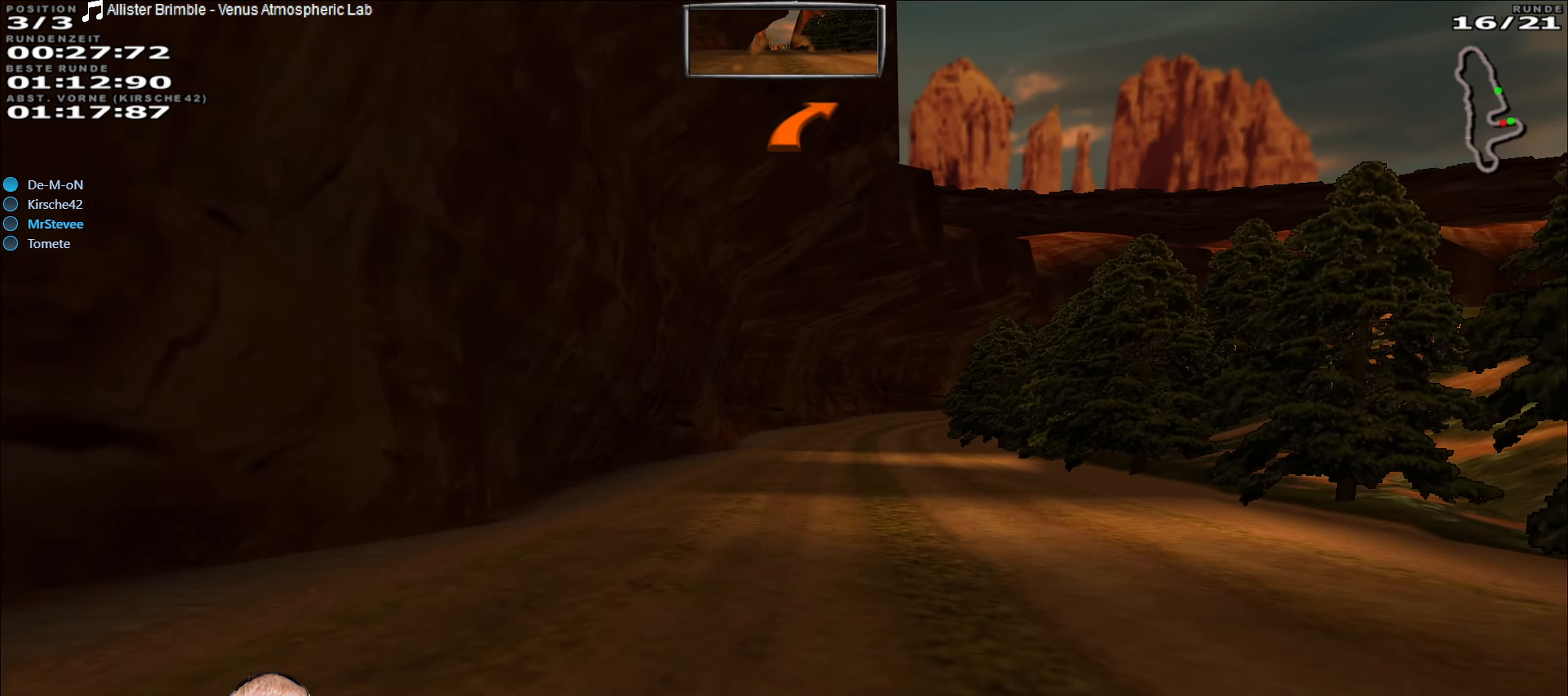
{"buttons": ["R2"], "left_stick": "center", "right_stick": "center", "events": []}
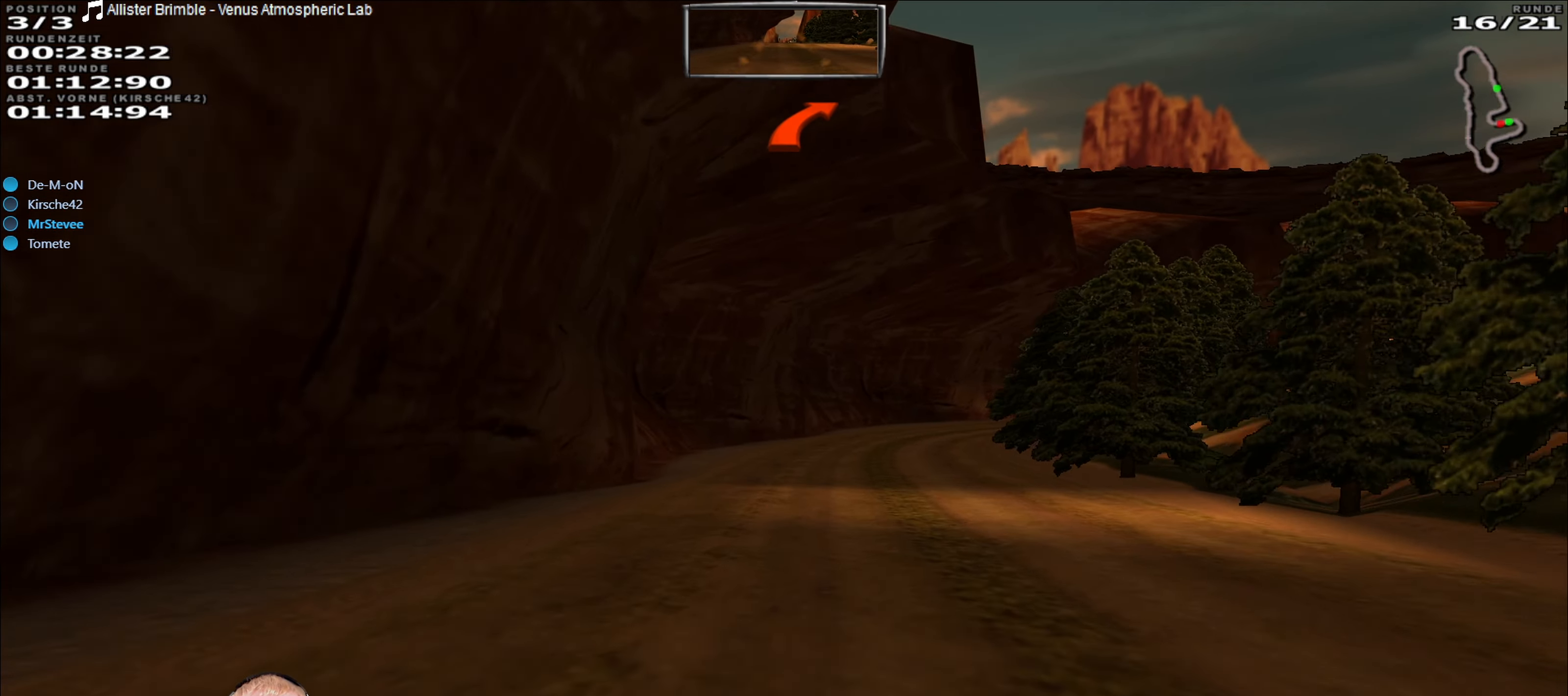
{"buttons": ["R2"], "left_stick": "center", "right_stick": "center", "events": [[67, "left_stick", "right"], [267, "left_stick", "center"]]}
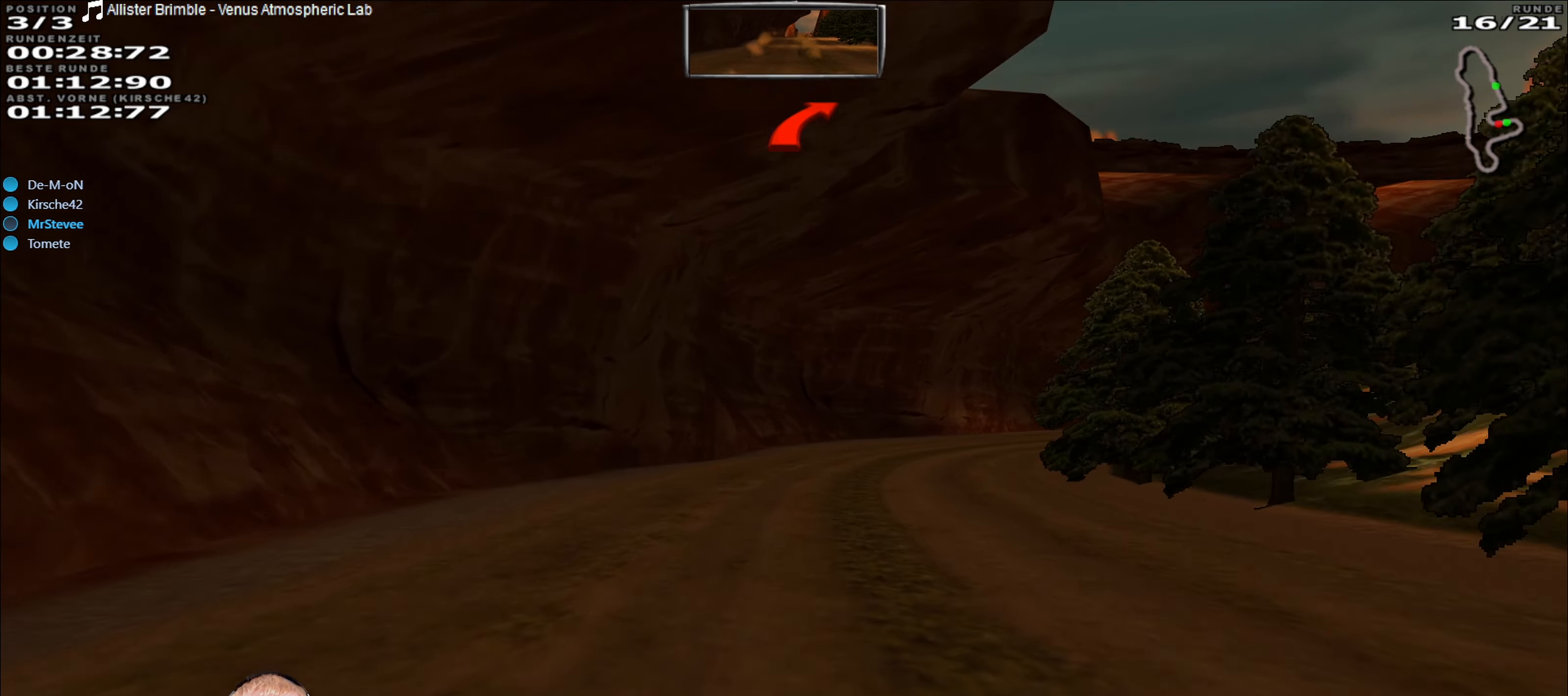
{"buttons": ["R2"], "left_stick": "right", "right_stick": "center", "events": [[134, "left_stick", "right"]]}
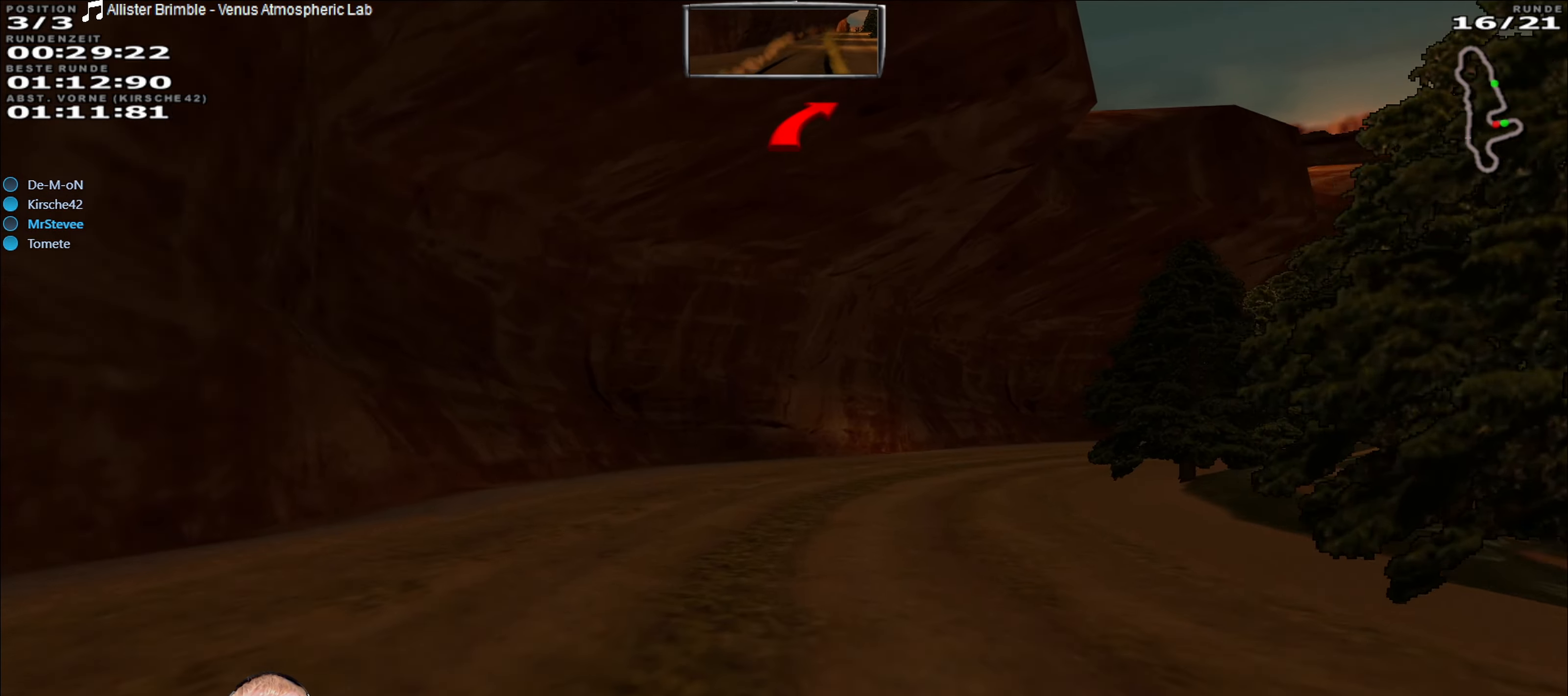
{"buttons": ["R2"], "left_stick": "right", "right_stick": "center", "events": []}
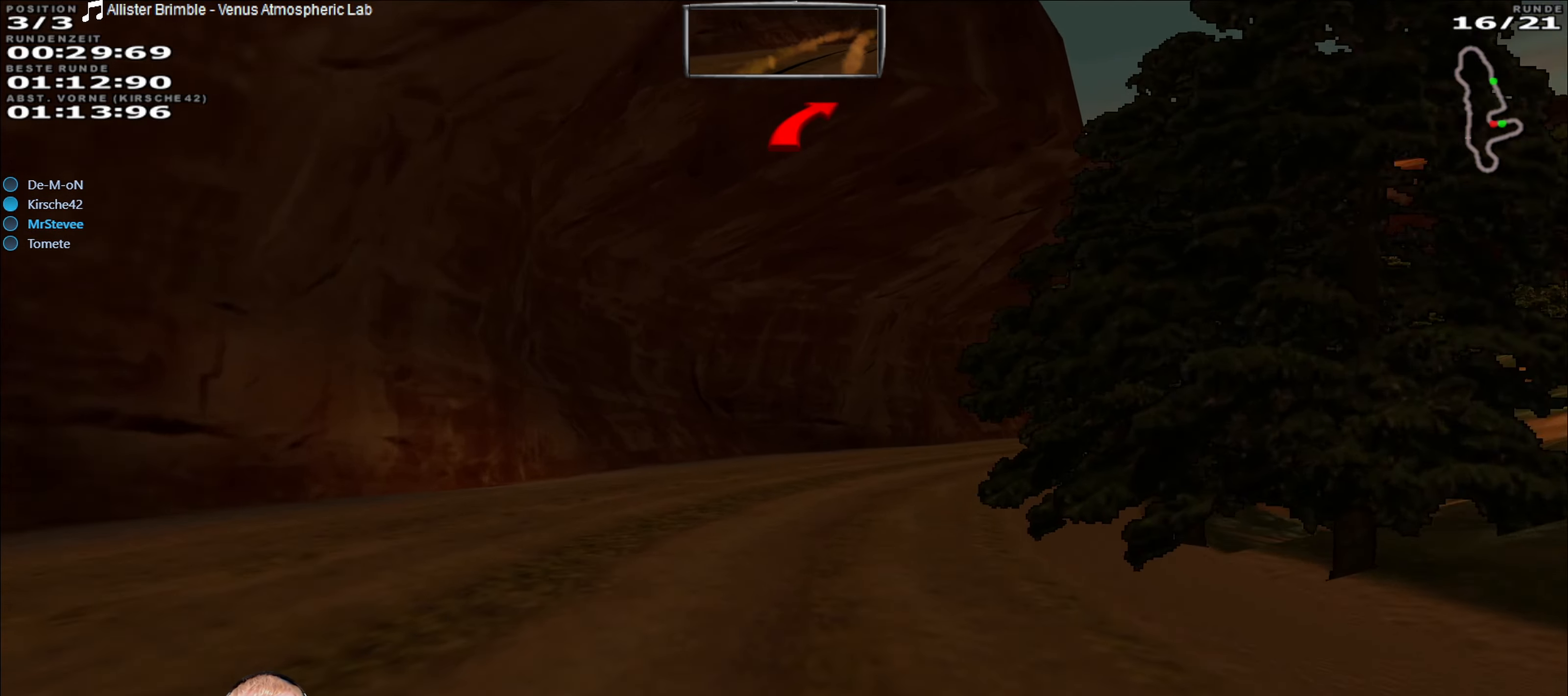
{"buttons": ["R2"], "left_stick": "center", "right_stick": "center", "events": [[384, "left_stick", "center"]]}
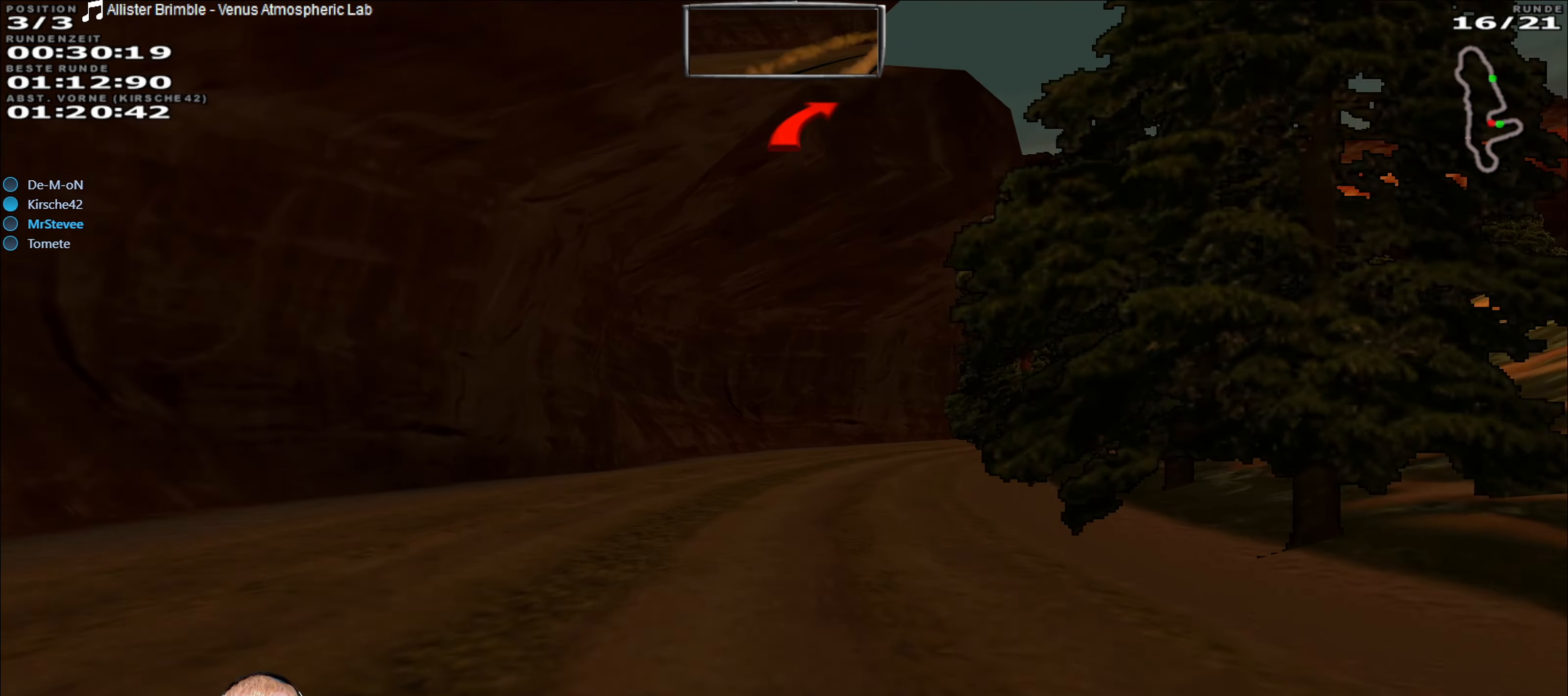
{"buttons": ["R2"], "left_stick": "center", "right_stick": "center", "events": [[117, "left_stick", "right"], [334, "left_stick", "center"]]}